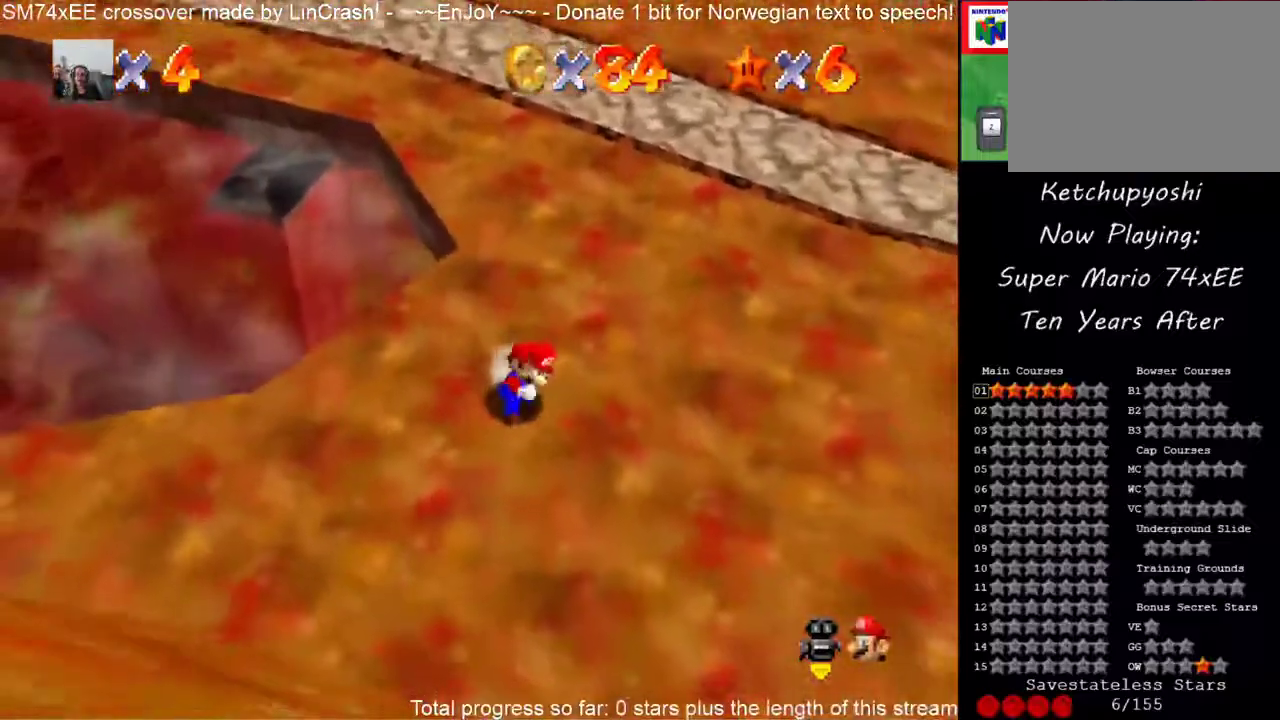
Gameplay with a controller (Nintendo layout); each line is a JSON object with the inputs held at the frame after it. "events" lists button and stick changes between this image and that frame as [ms after this image, input, new state], when the widget could be followed in between. This overlay highlights the sticks when they move; stick clicks (L3) are not distinguishable. Not read: C_DOWN C_RIGHT L3 R3 left_stick.
{"buttons": [], "events": []}
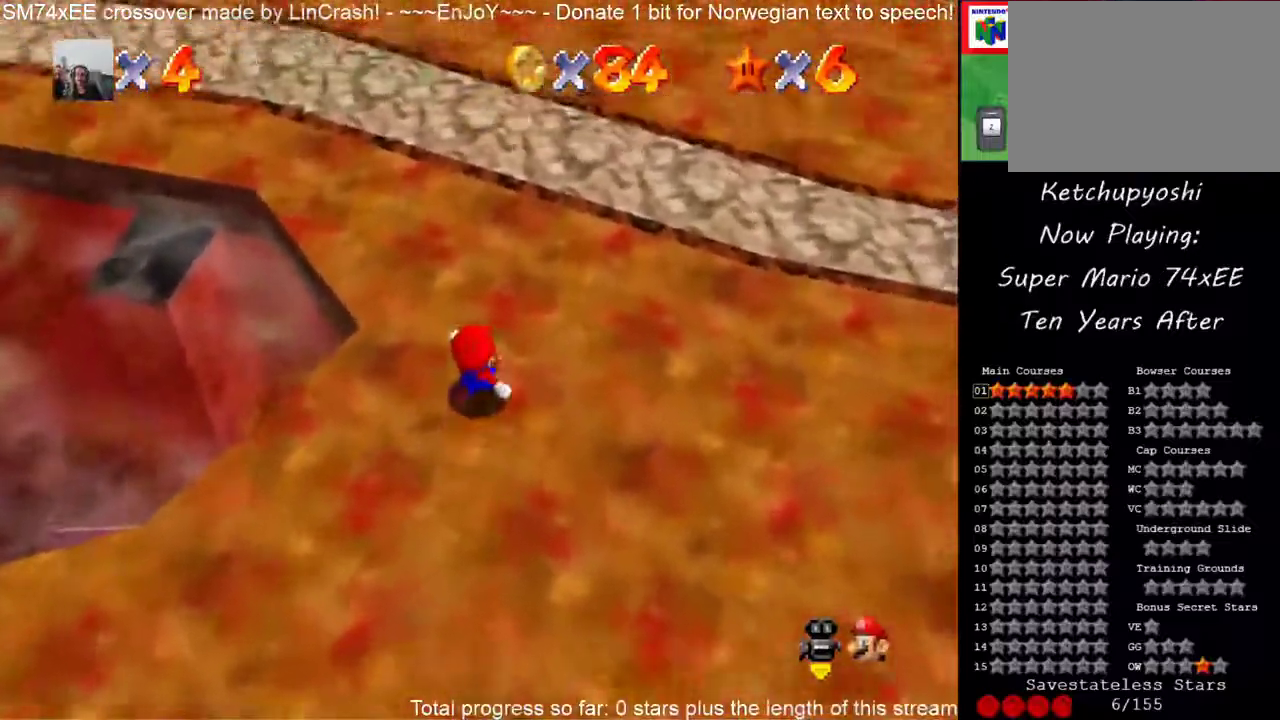
{"buttons": [], "events": []}
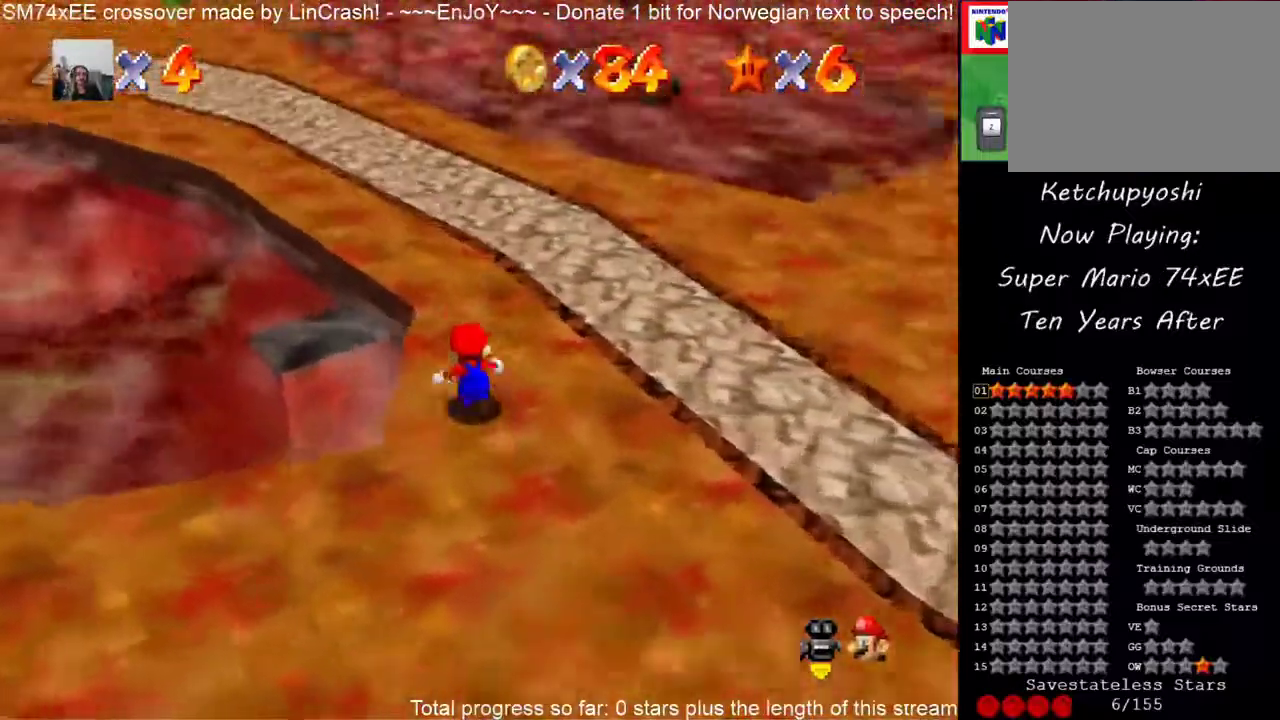
{"buttons": [], "events": []}
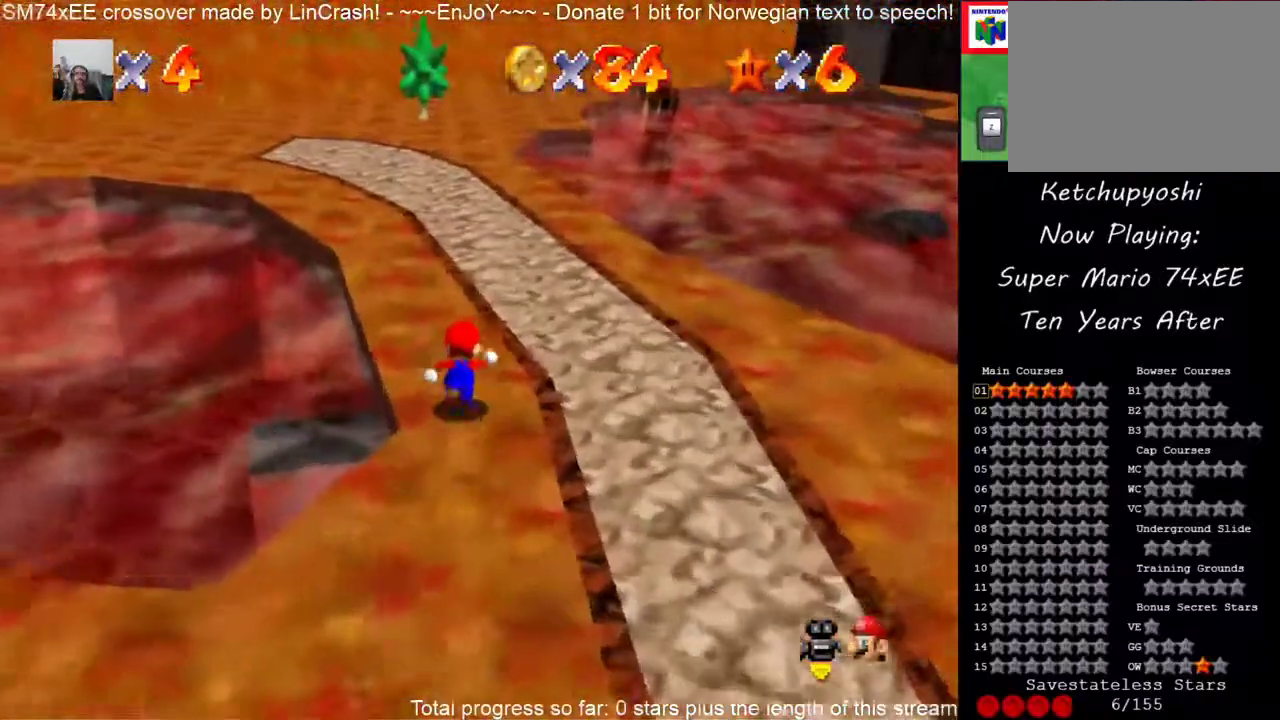
{"buttons": [], "events": []}
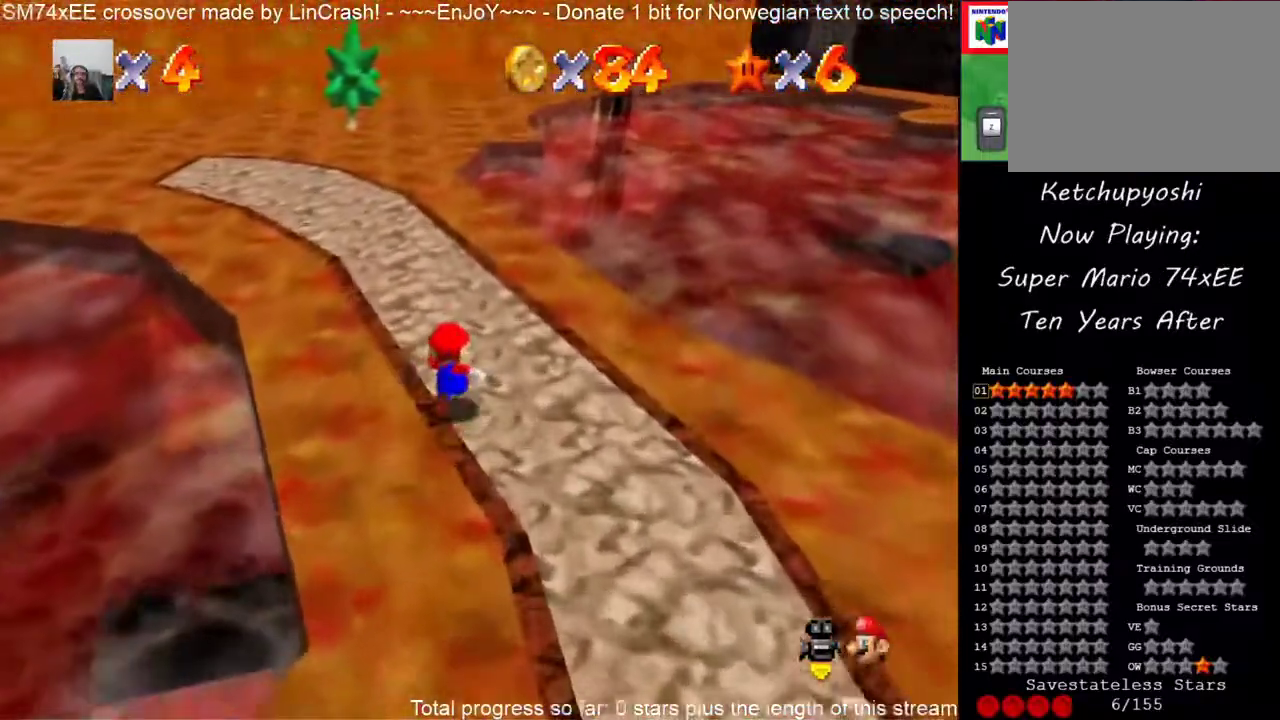
{"buttons": [], "events": []}
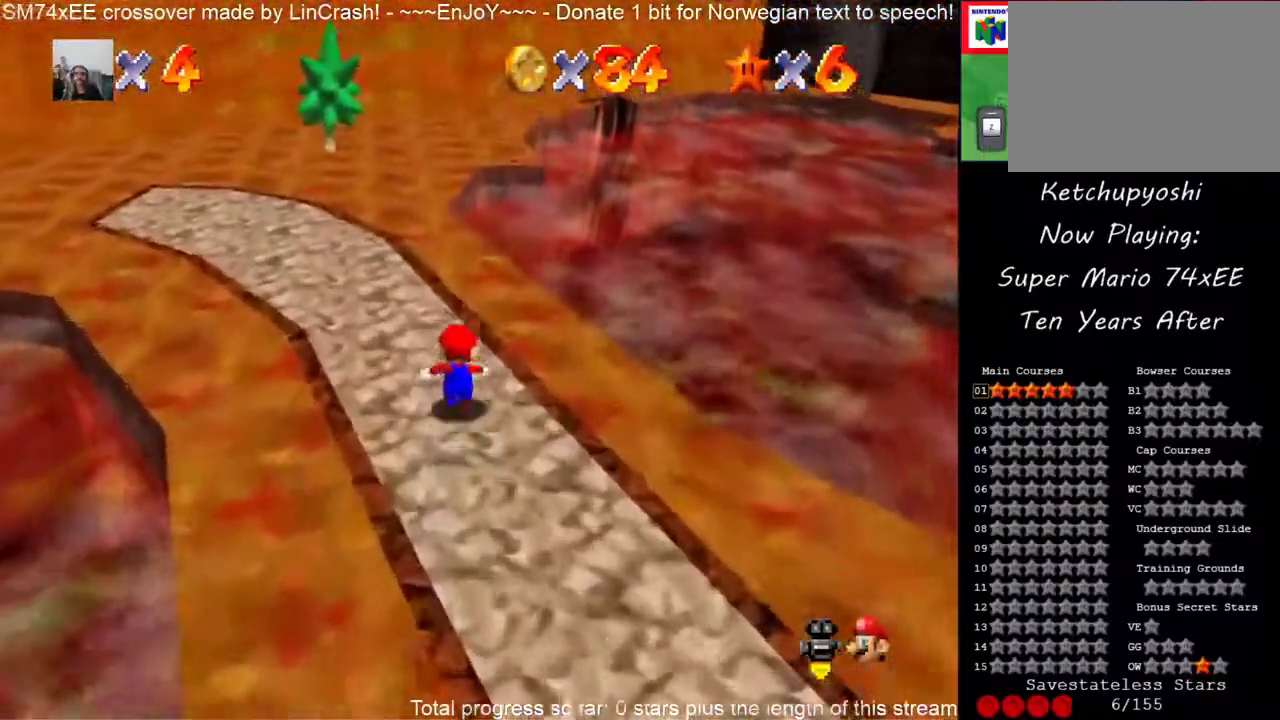
{"buttons": [], "events": [[300, "A", "down"], [483, "A", "up"]]}
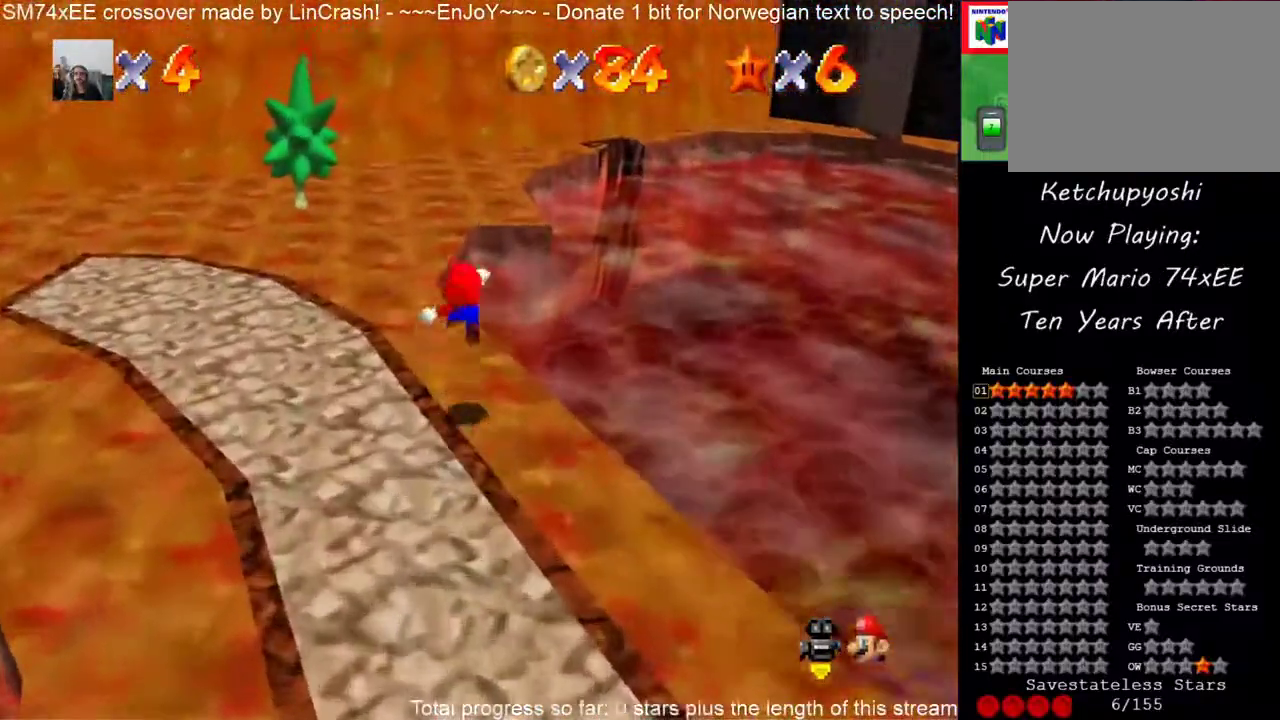
{"buttons": ["C_LEFT"], "events": [[383, "C_LEFT", "down"]]}
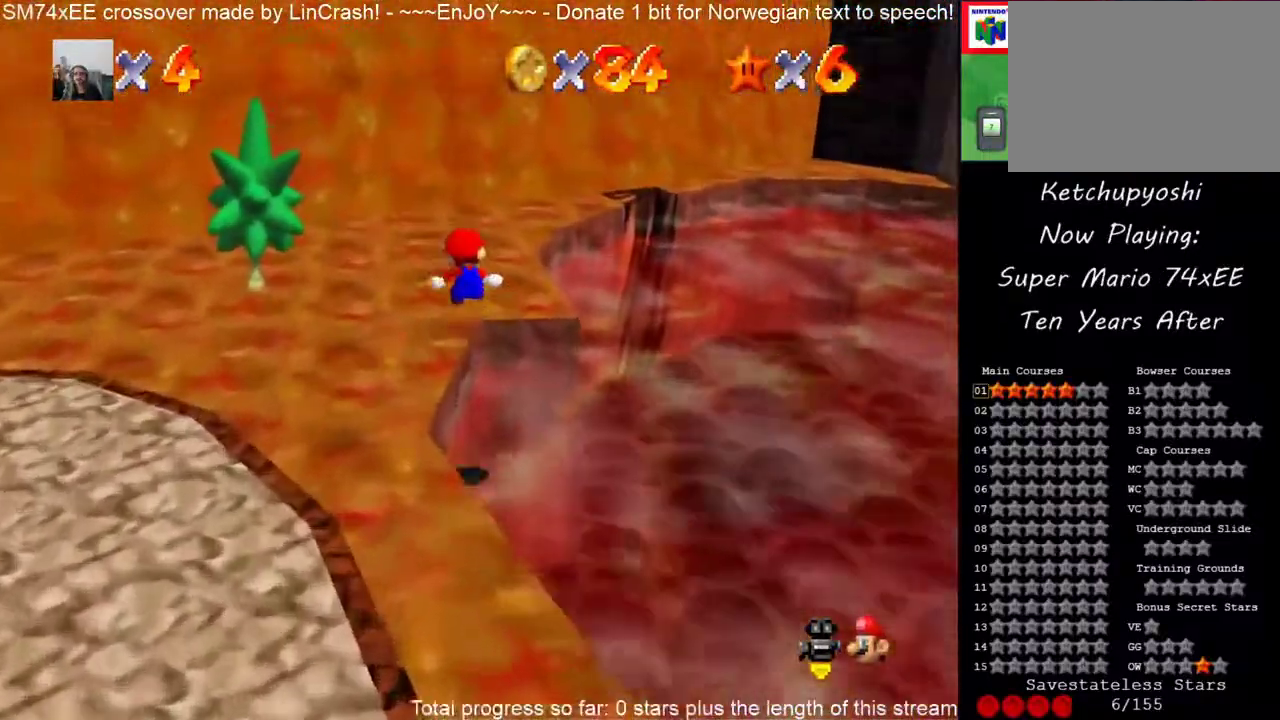
{"buttons": ["C_LEFT"], "events": [[50, "C_LEFT", "up"], [200, "C_LEFT", "down"], [383, "C_LEFT", "up"], [500, "C_LEFT", "down"]]}
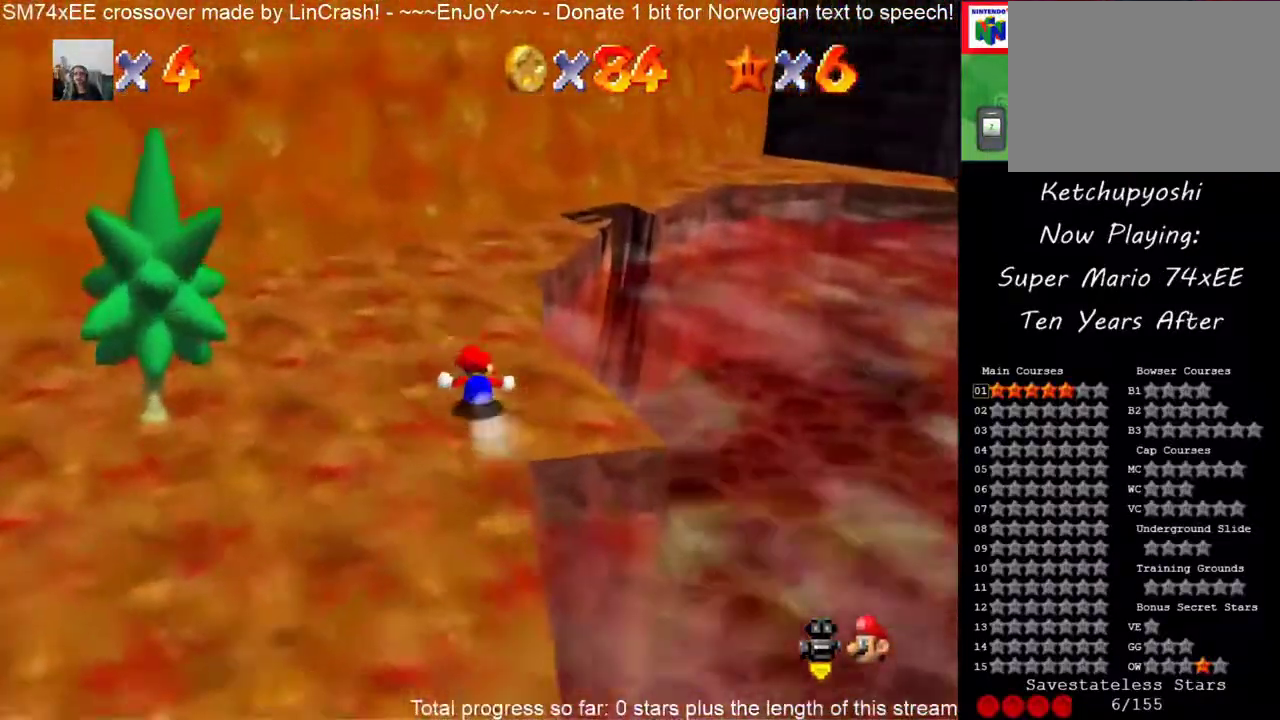
{"buttons": ["A"], "events": [[117, "C_LEFT", "up"], [400, "A", "down"]]}
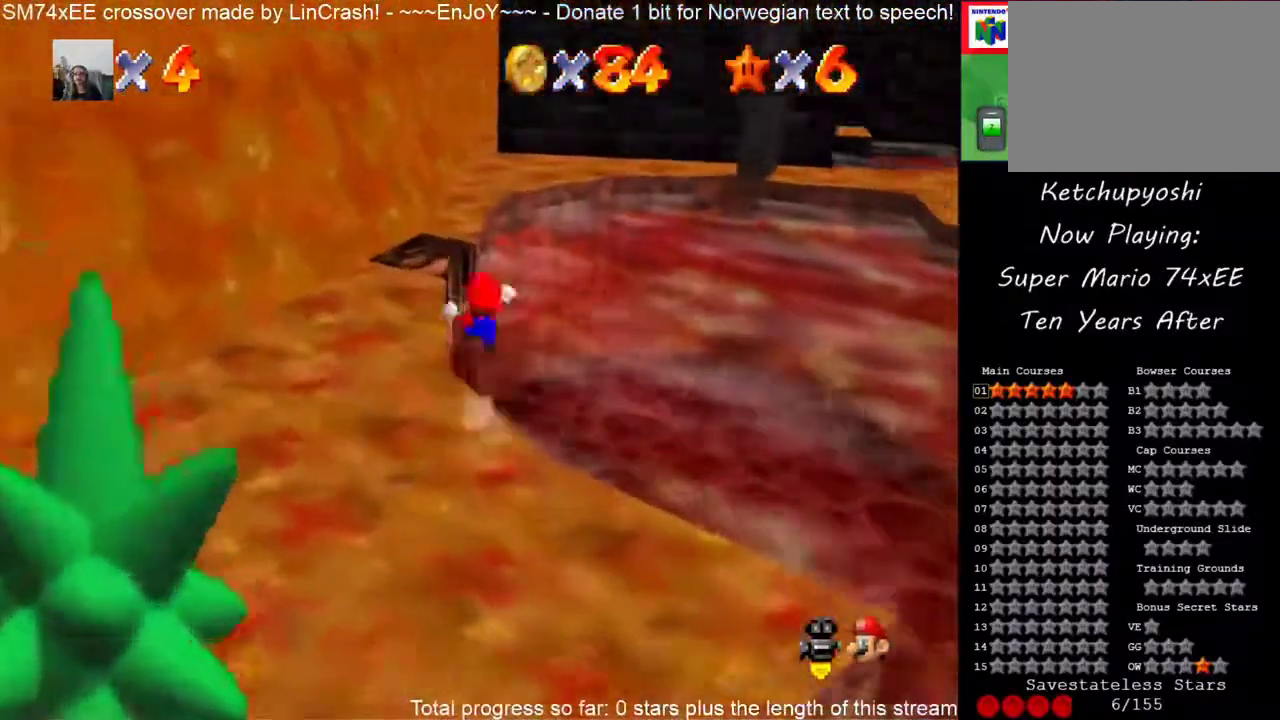
{"buttons": [], "events": [[133, "A", "up"]]}
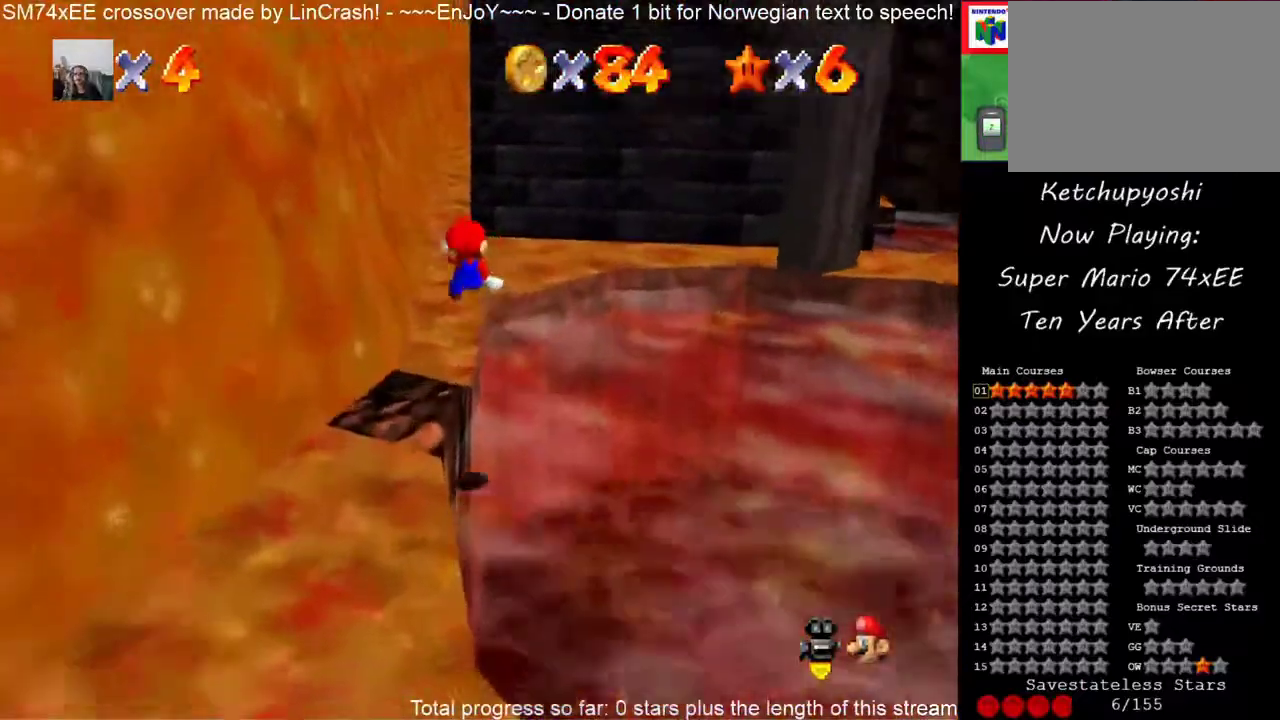
{"buttons": ["C_LEFT"], "events": [[100, "C_LEFT", "down"], [217, "C_LEFT", "up"], [467, "C_LEFT", "down"]]}
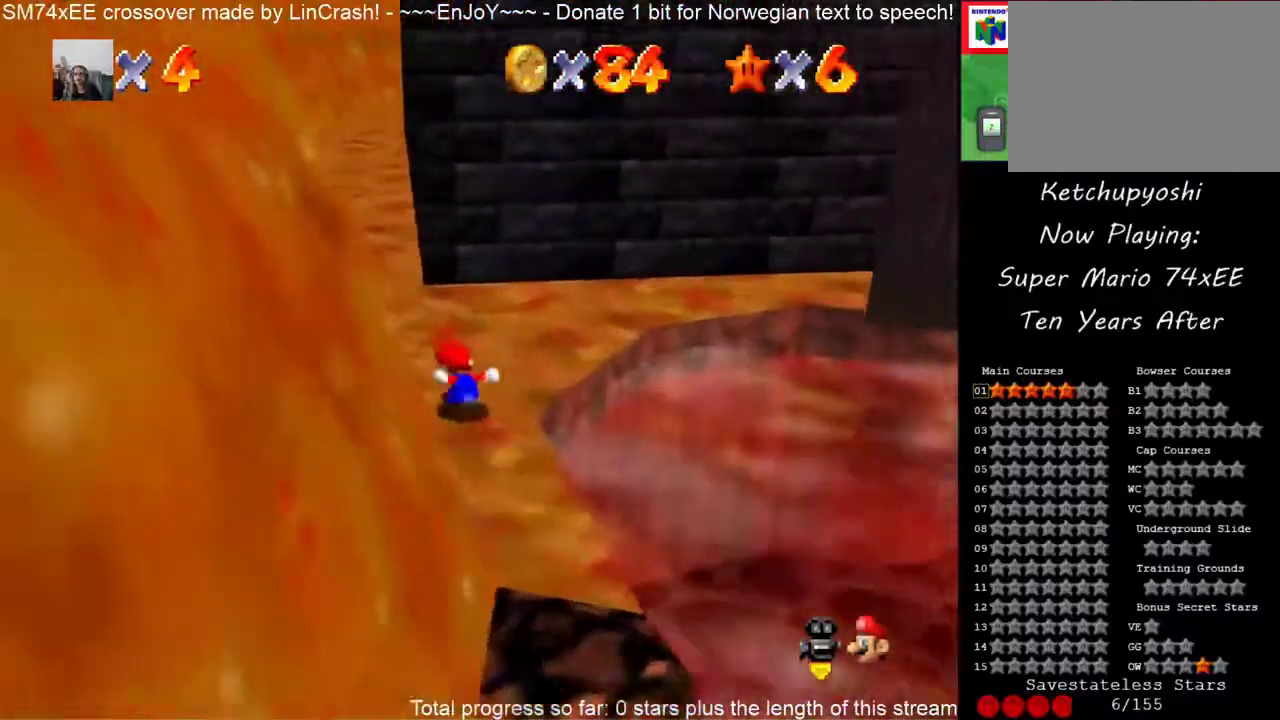
{"buttons": [], "events": [[100, "C_LEFT", "up"], [250, "C_LEFT", "down"], [417, "C_LEFT", "up"]]}
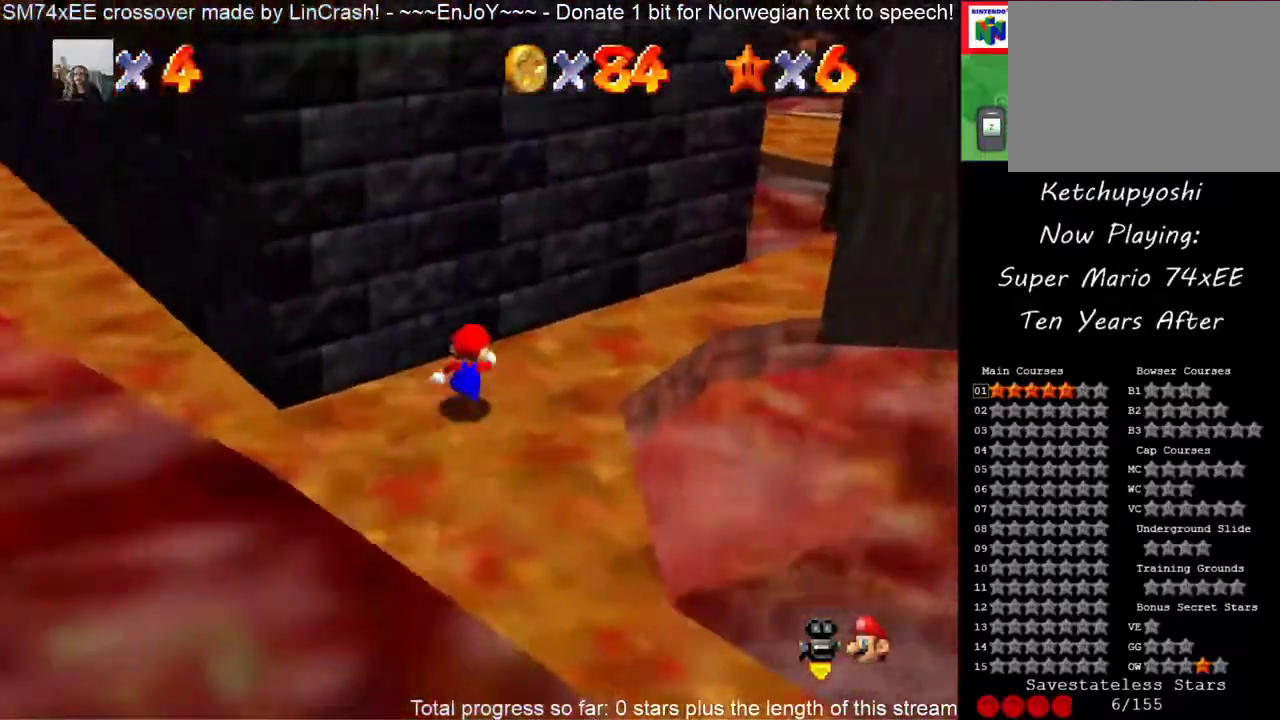
{"buttons": [], "events": [[50, "C_LEFT", "down"], [217, "C_LEFT", "up"]]}
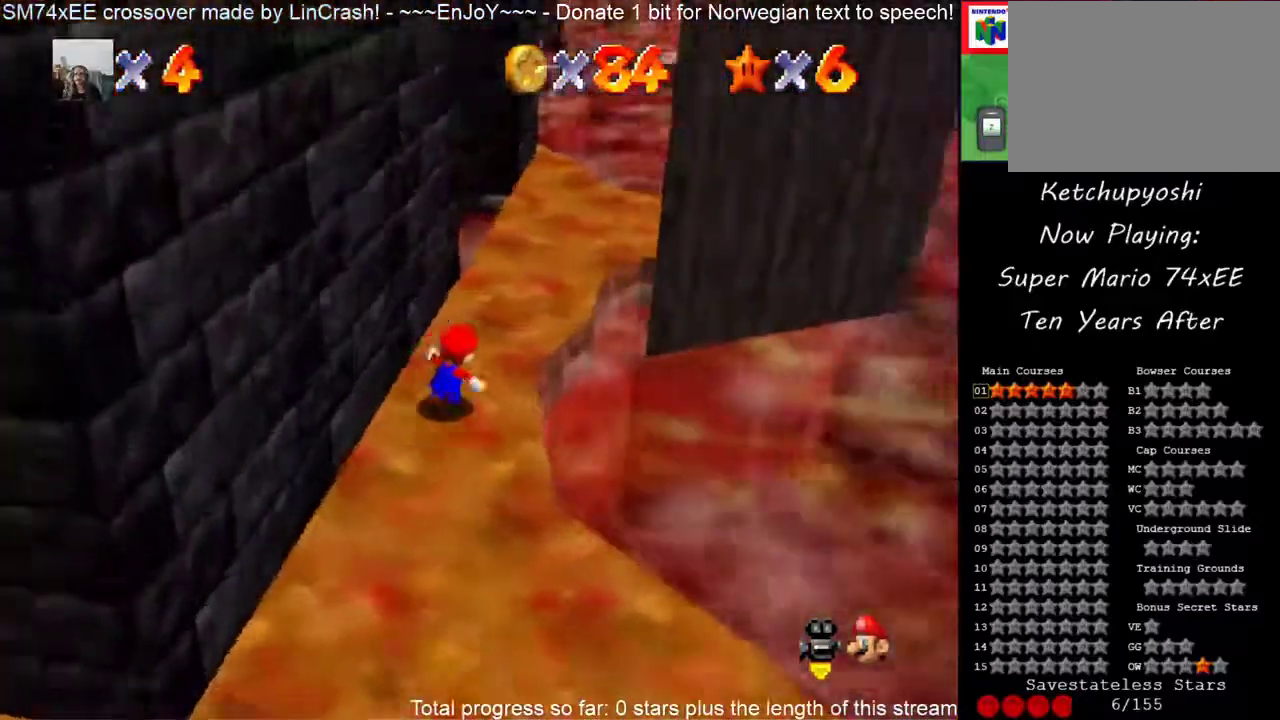
{"buttons": [], "events": []}
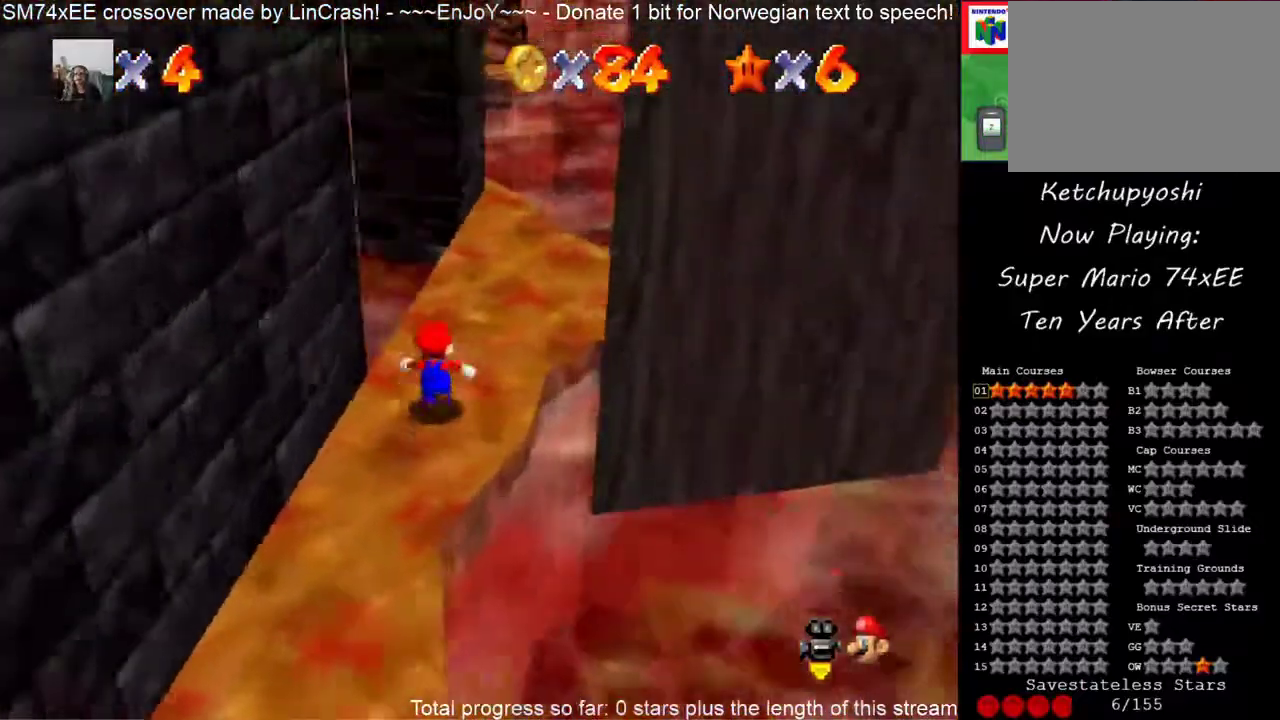
{"buttons": [], "events": [[183, "C_UP", "down"], [333, "C_UP", "up"]]}
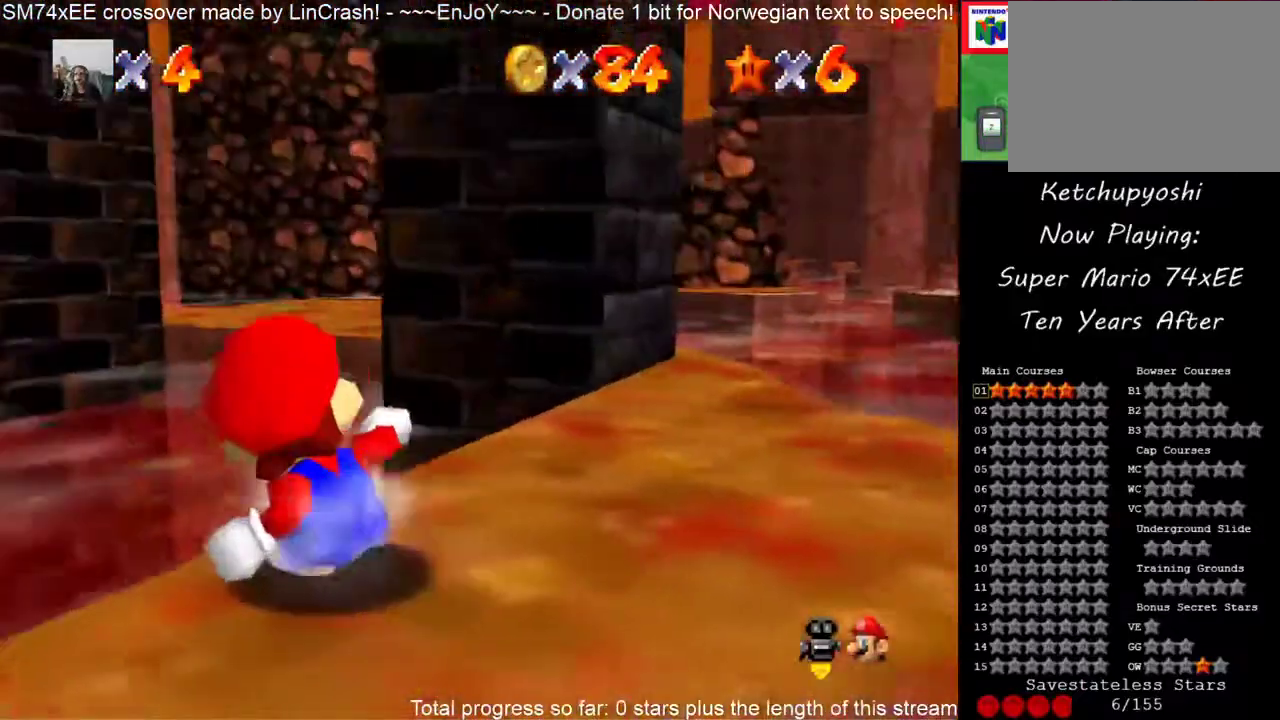
{"buttons": [], "events": []}
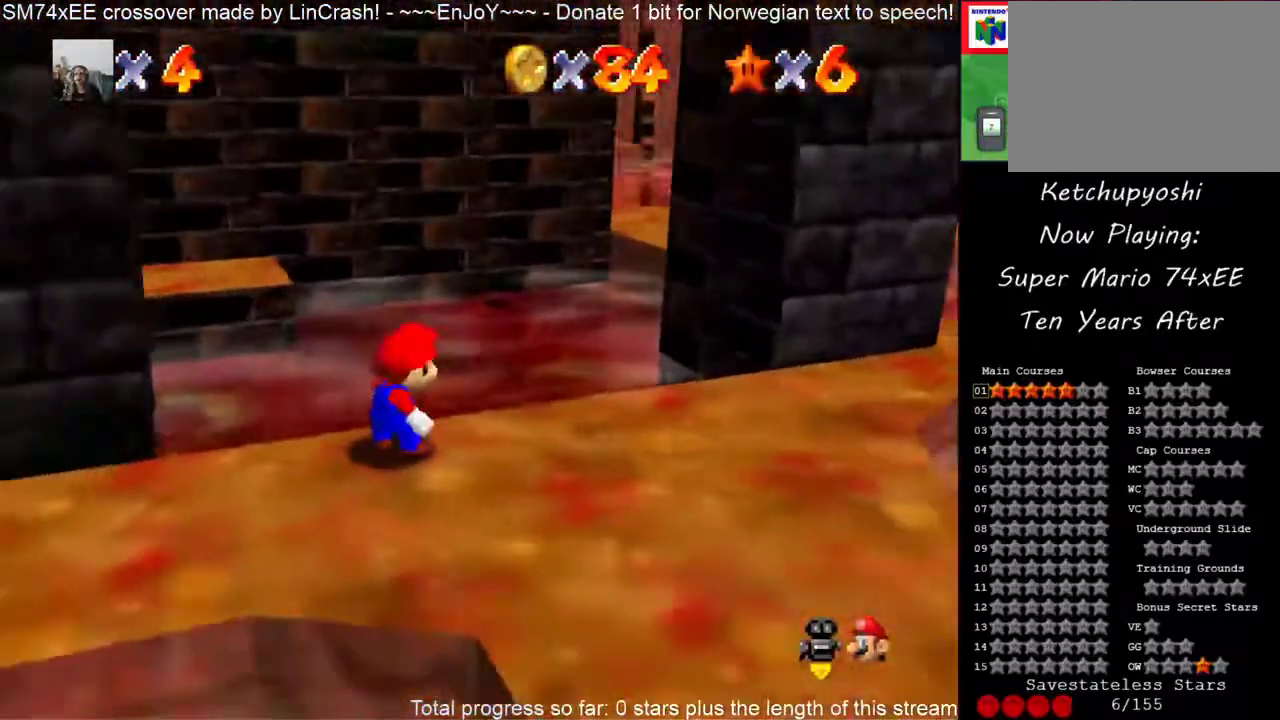
{"buttons": ["C_LEFT"], "events": [[433, "C_LEFT", "down"]]}
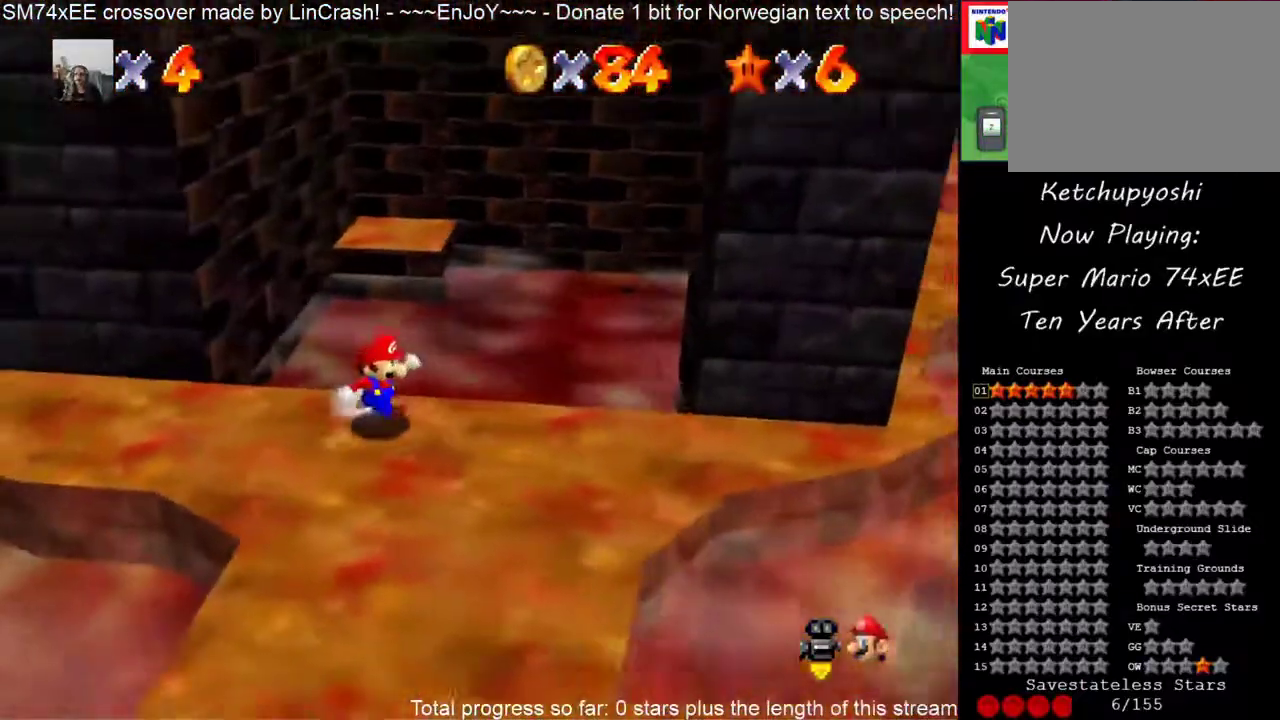
{"buttons": [], "events": [[67, "C_LEFT", "up"], [200, "C_LEFT", "down"], [350, "C_LEFT", "up"]]}
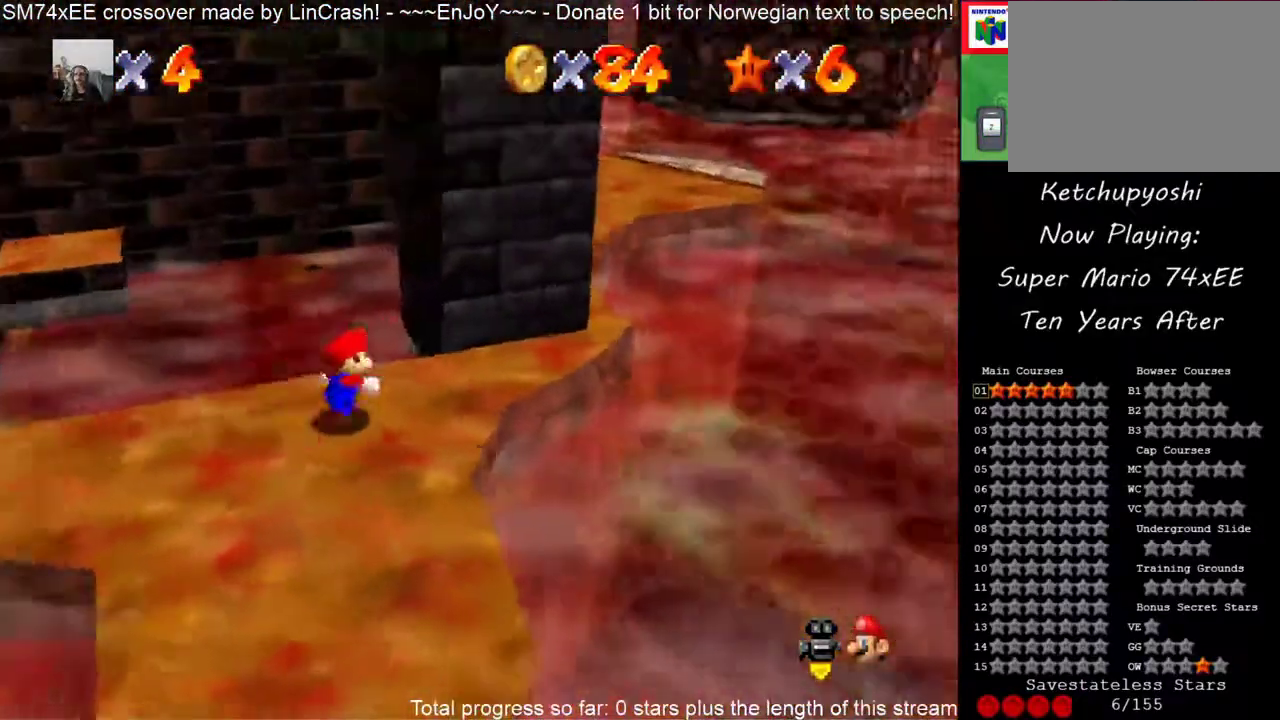
{"buttons": [], "events": []}
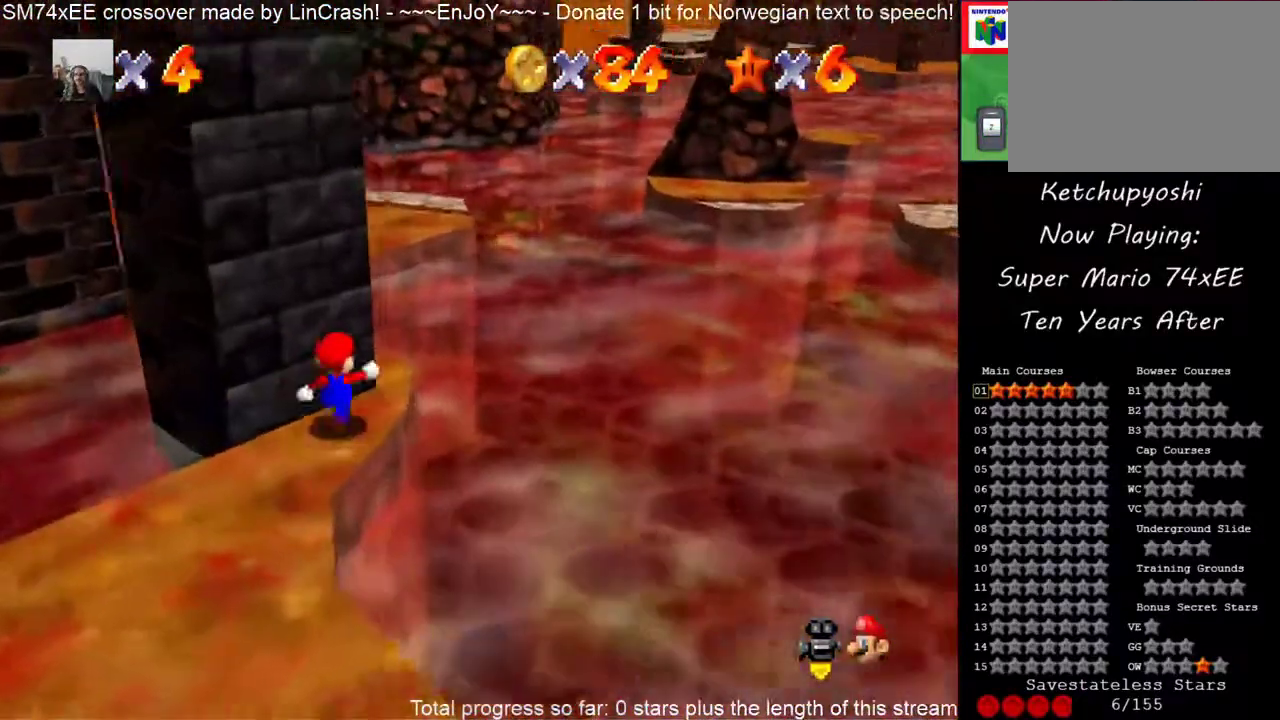
{"buttons": [], "events": []}
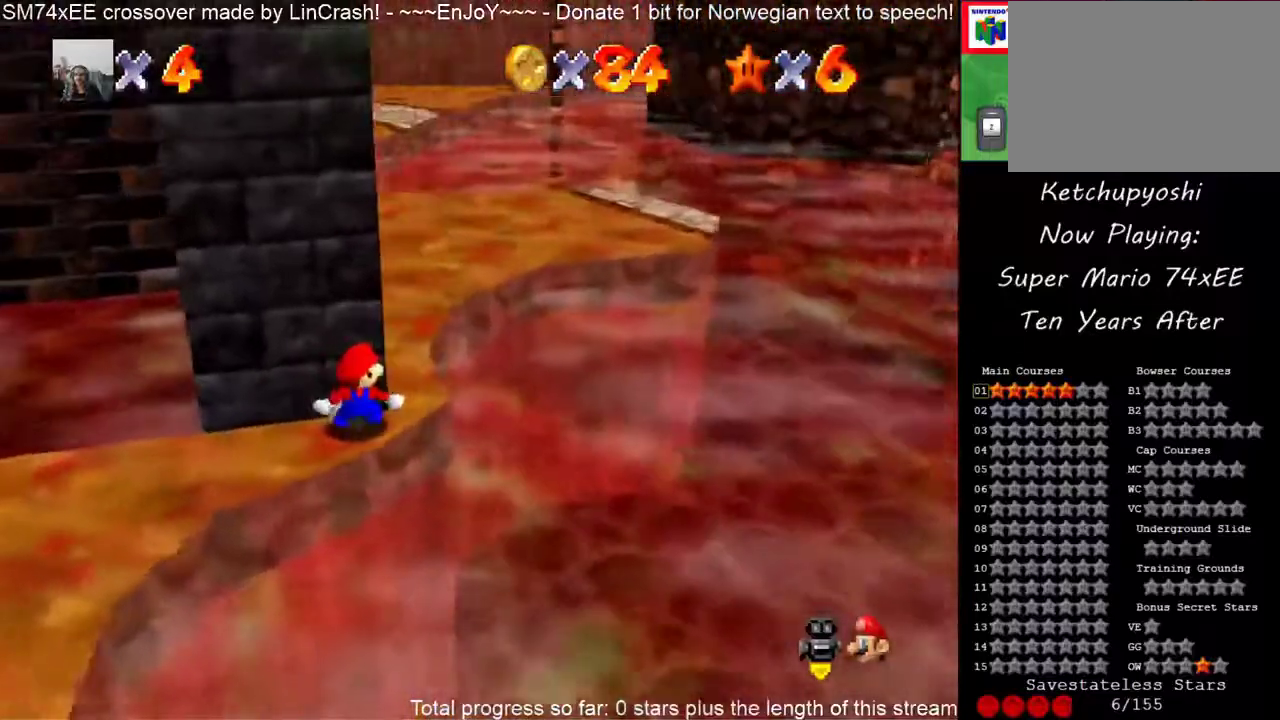
{"buttons": [], "events": []}
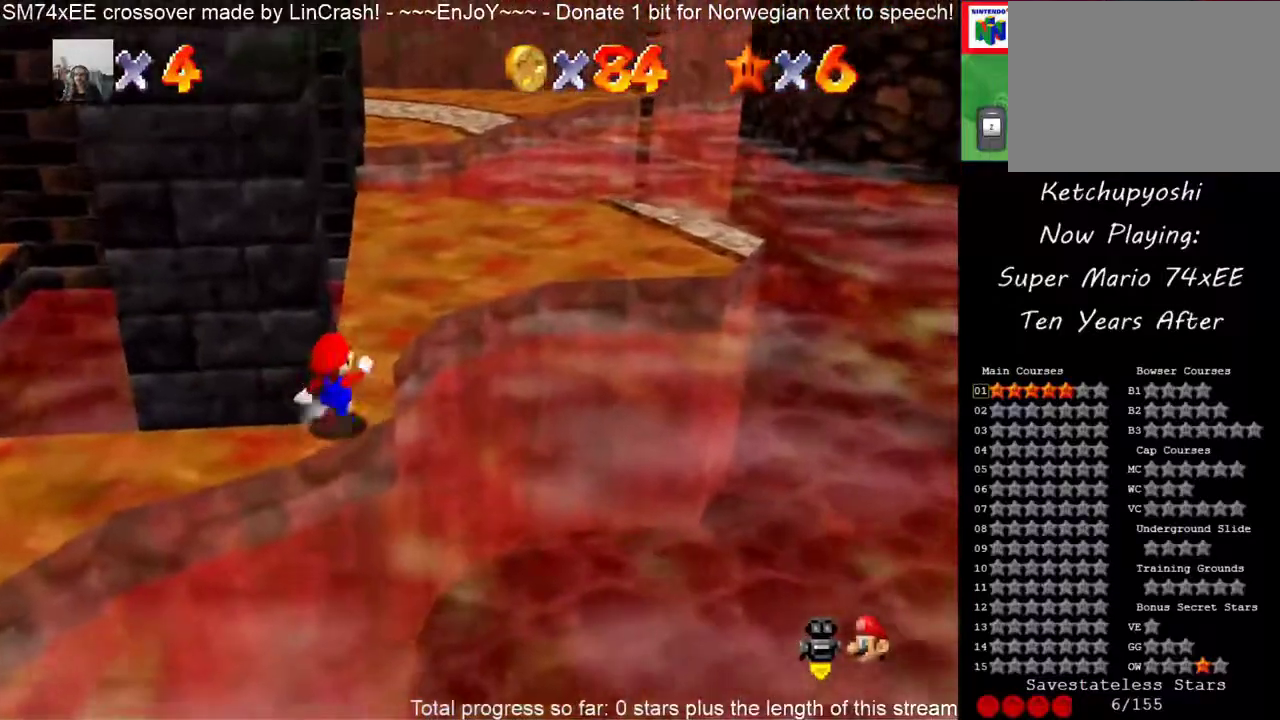
{"buttons": [], "events": []}
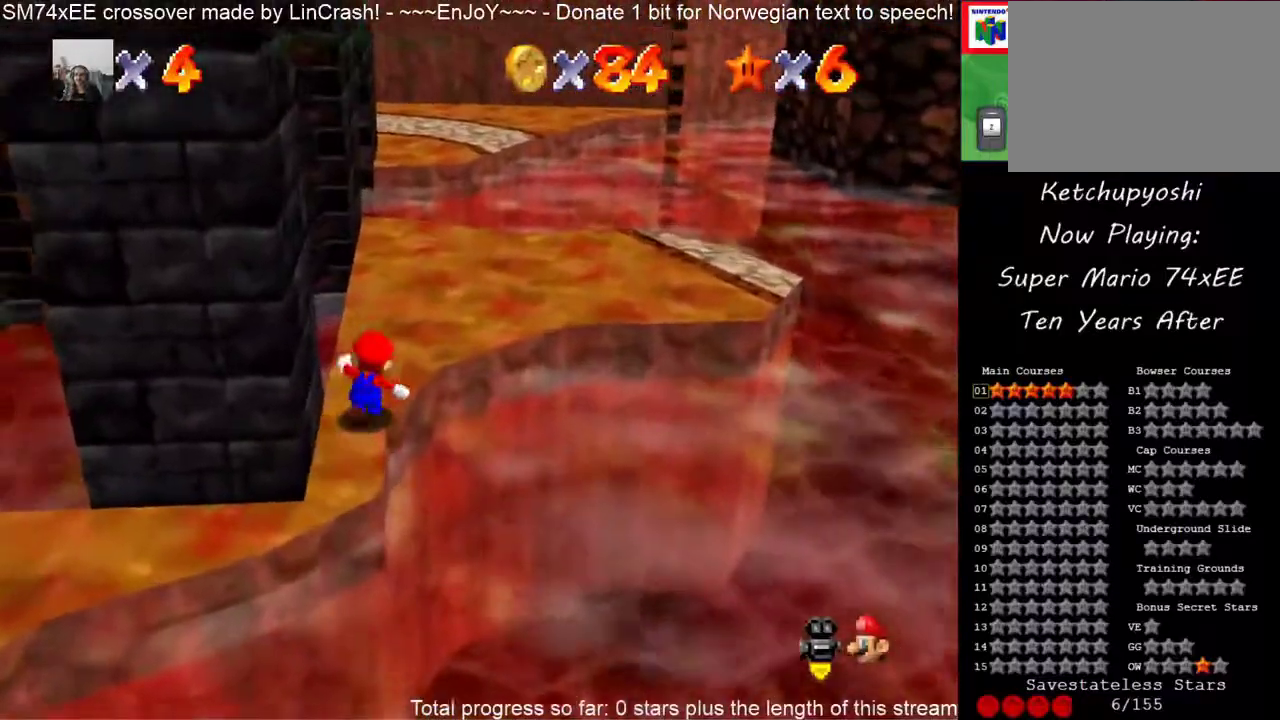
{"buttons": [], "events": []}
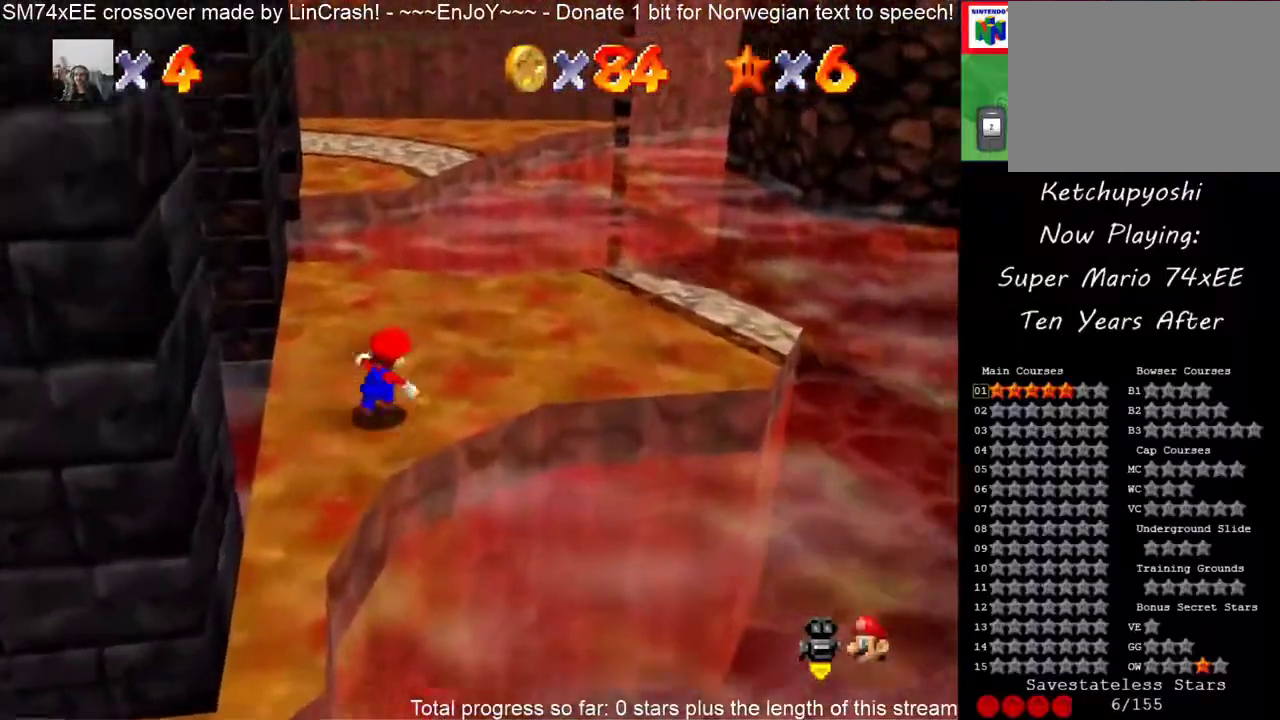
{"buttons": [], "events": [[50, "C_LEFT", "down"], [167, "C_LEFT", "up"], [300, "C_LEFT", "down"], [417, "C_LEFT", "up"]]}
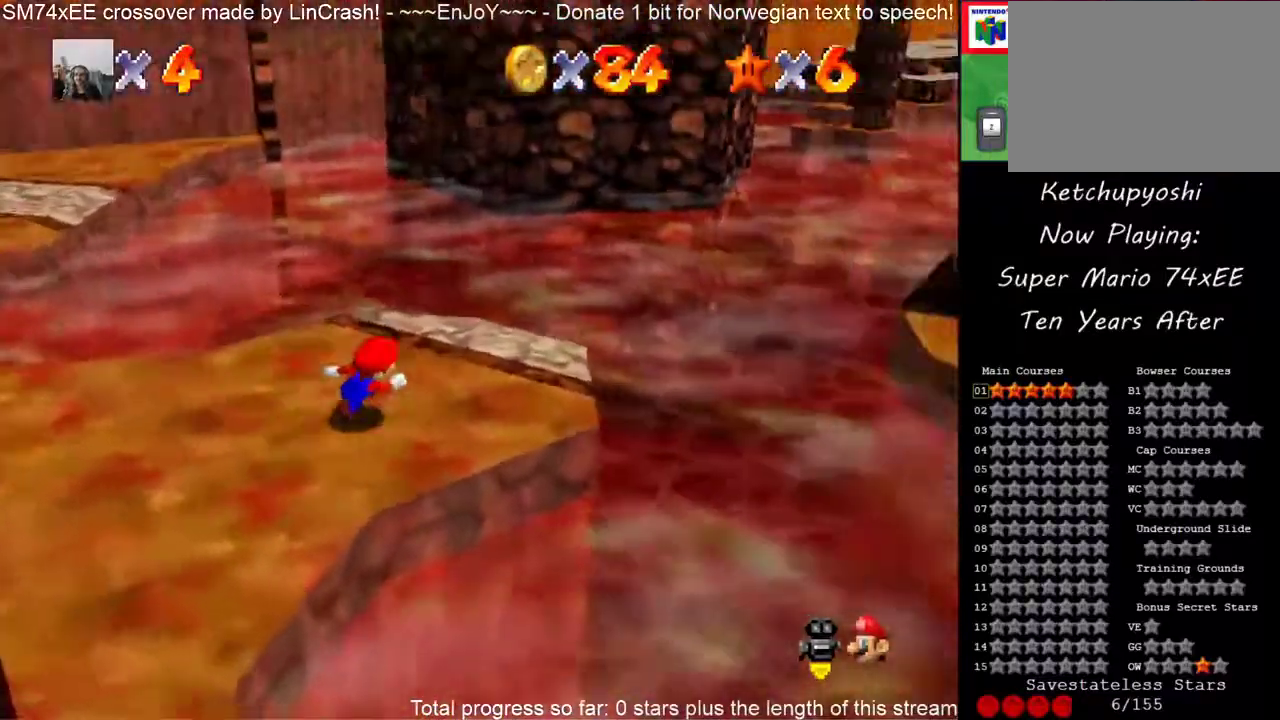
{"buttons": ["A"], "events": [[433, "A", "down"]]}
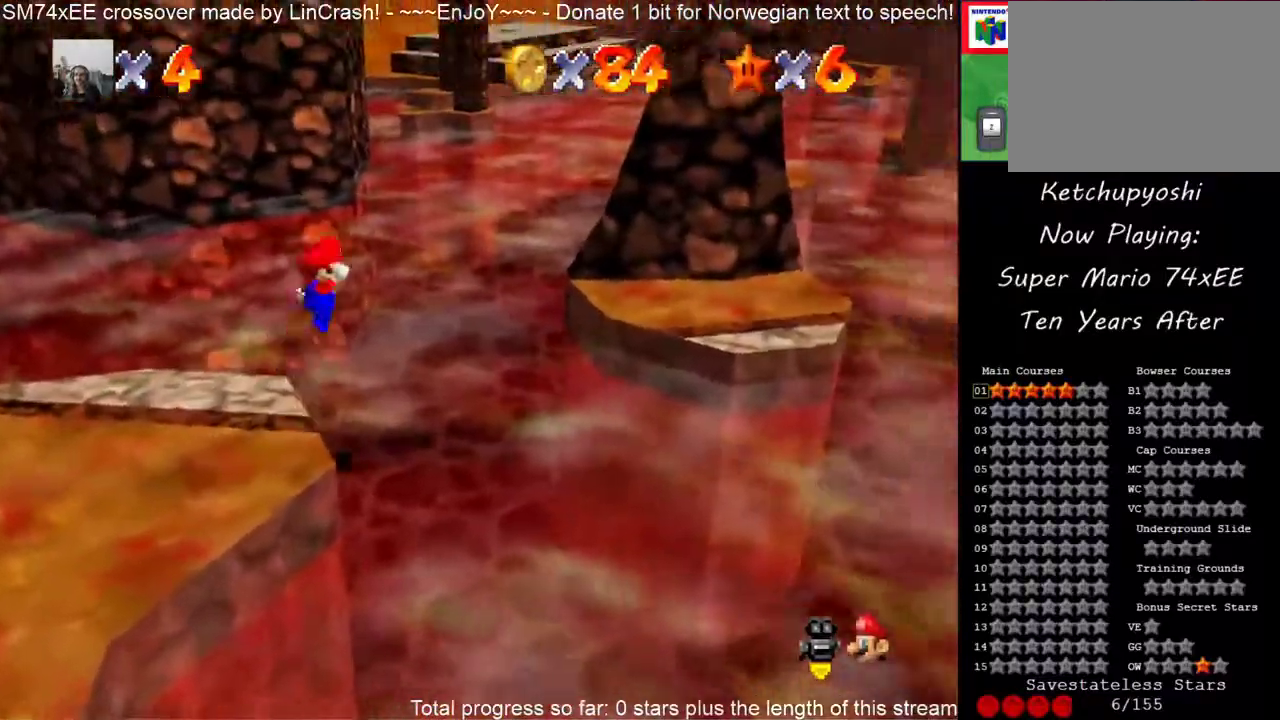
{"buttons": [], "events": [[367, "A", "up"]]}
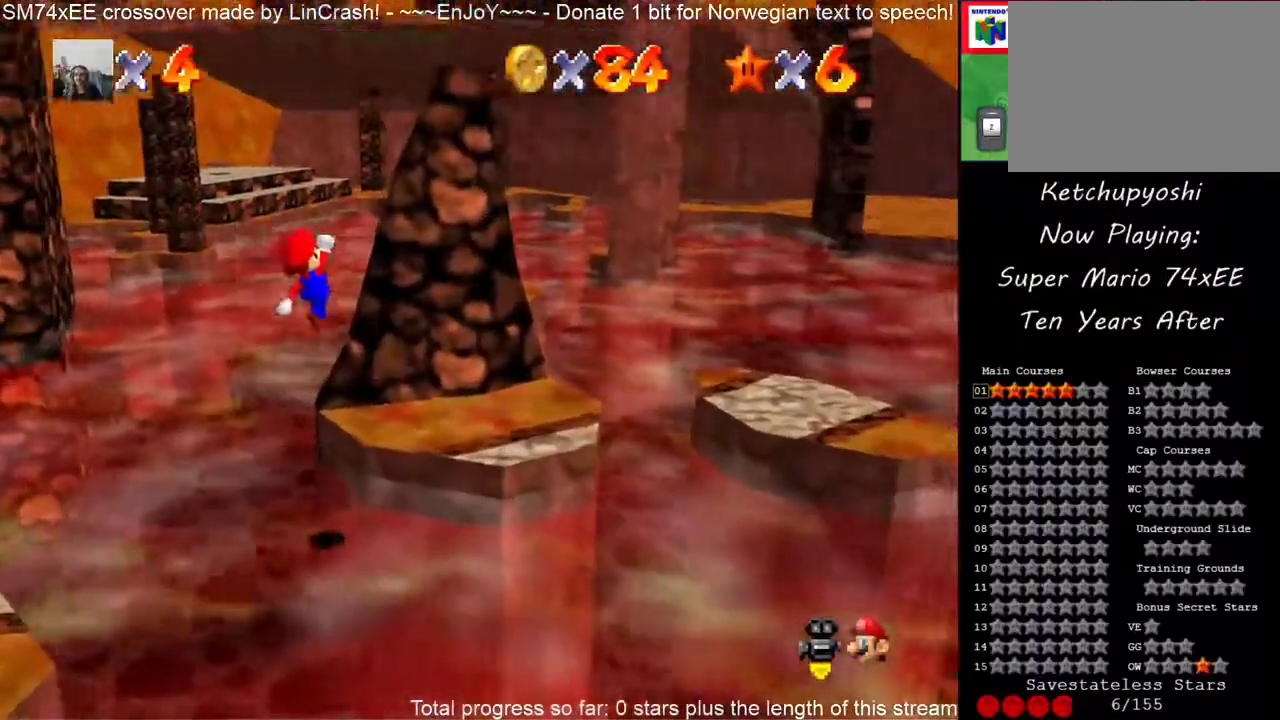
{"buttons": [], "events": [[200, "B", "down"], [317, "B", "up"]]}
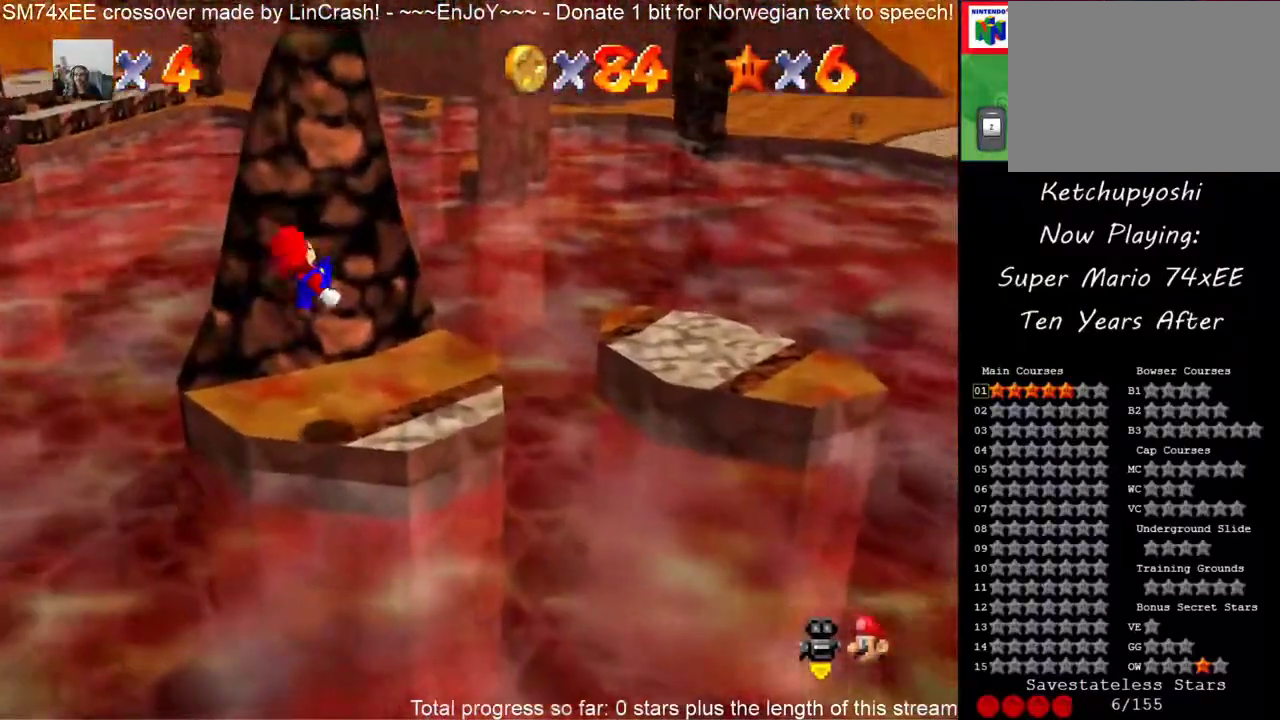
{"buttons": [], "events": []}
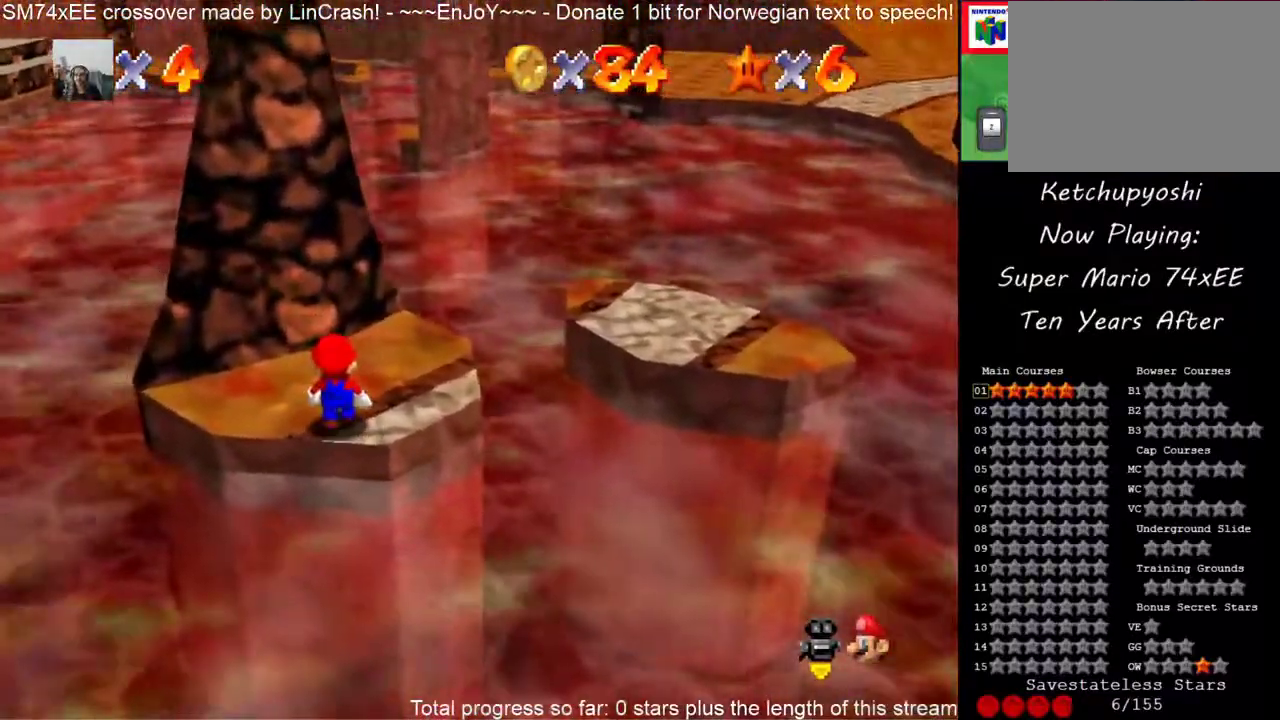
{"buttons": [], "events": [[100, "C_UP", "down"], [133, "C_LEFT", "down"], [183, "C_LEFT", "up"], [183, "C_UP", "up"], [283, "C_UP", "down"], [350, "C_UP", "up"]]}
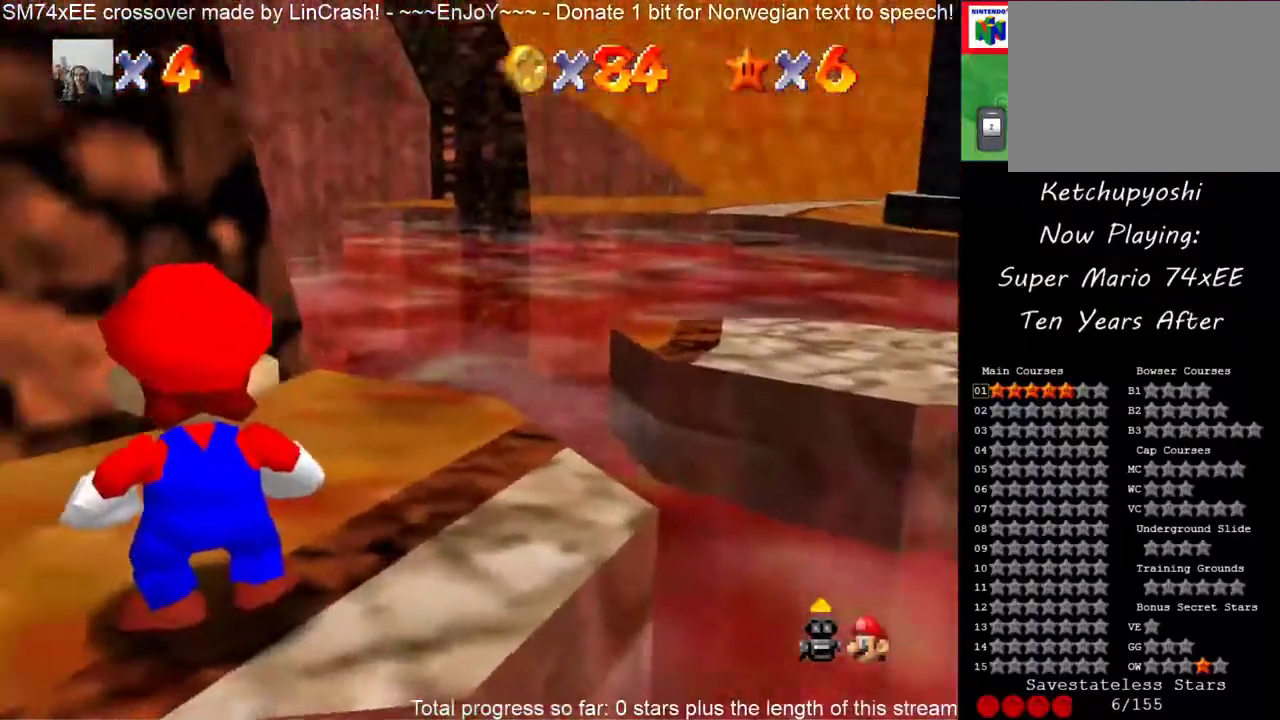
{"buttons": [], "events": []}